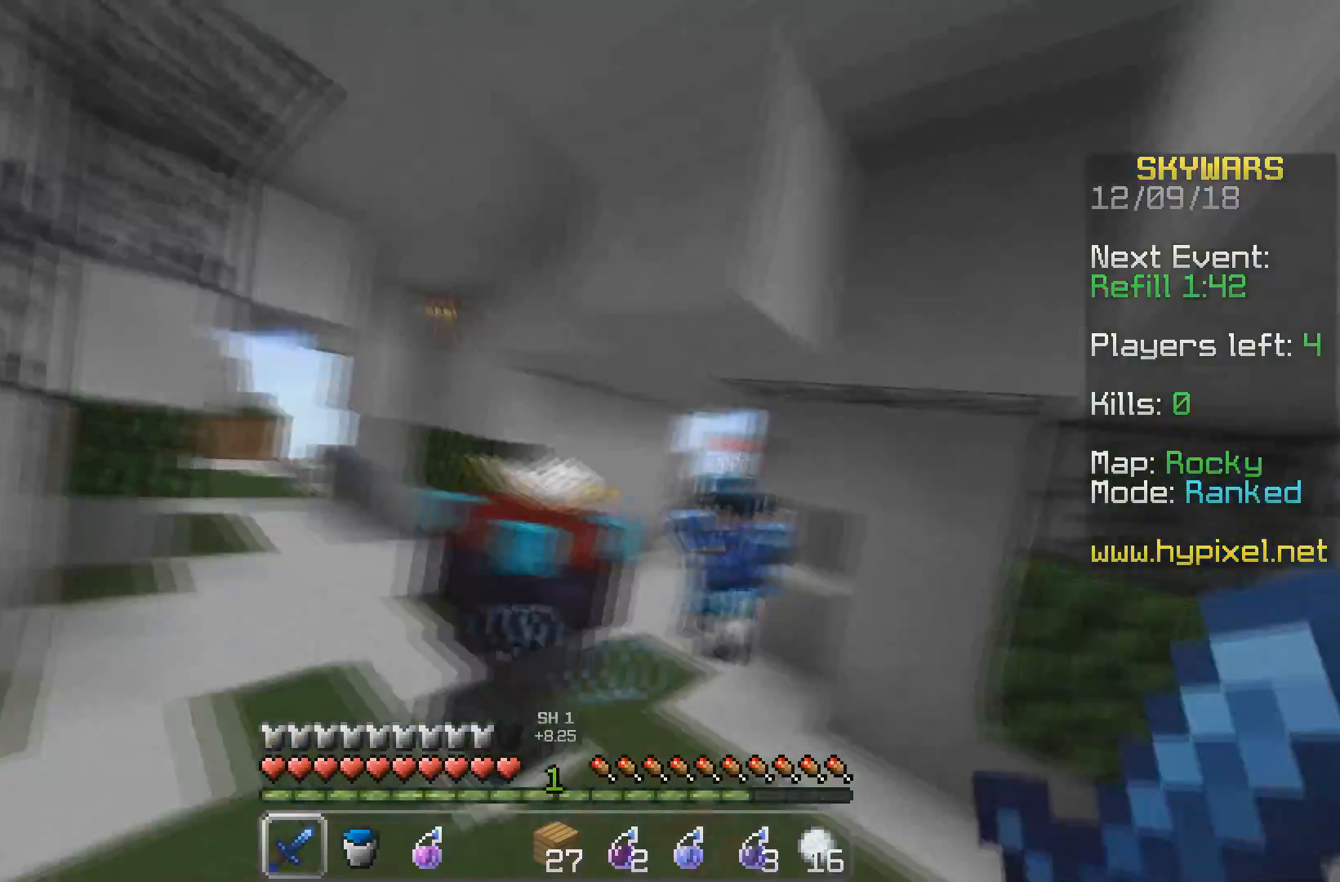
Gameplay with keyboard; each line is a JSON object with the keys held at the frame after it. "events" lists presses ("down") and releases ("up") of "a", "d", "s" and "w" between this image and that frame as [ms after this image, input, new state], when the widget could be followed in between. No other keys are recorded. Mouse input is not recorded.
{"keys": ["d", "w"], "events": []}
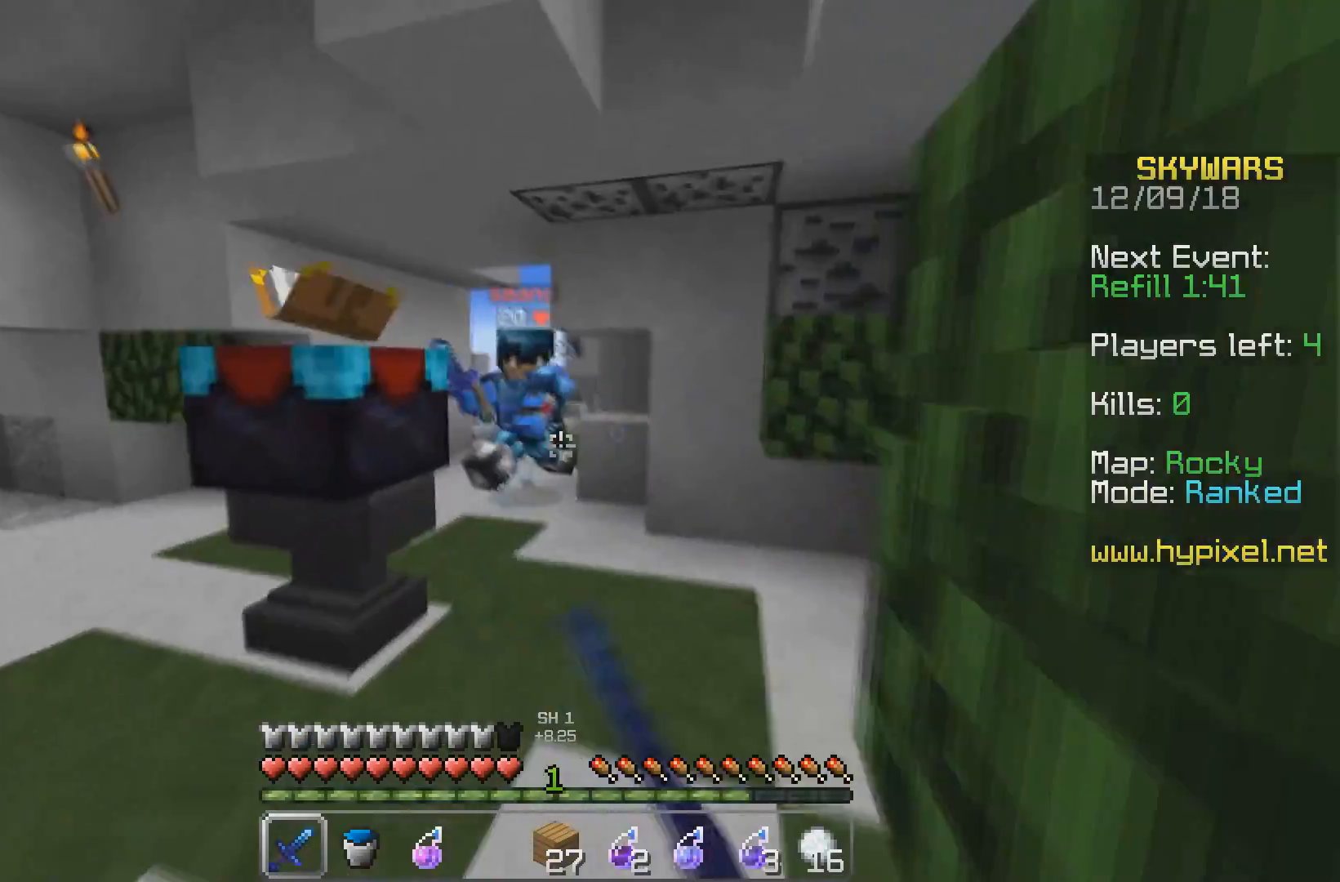
{"keys": ["d"], "events": [[50, "d", "up"], [167, "d", "down"], [500, "w", "up"]]}
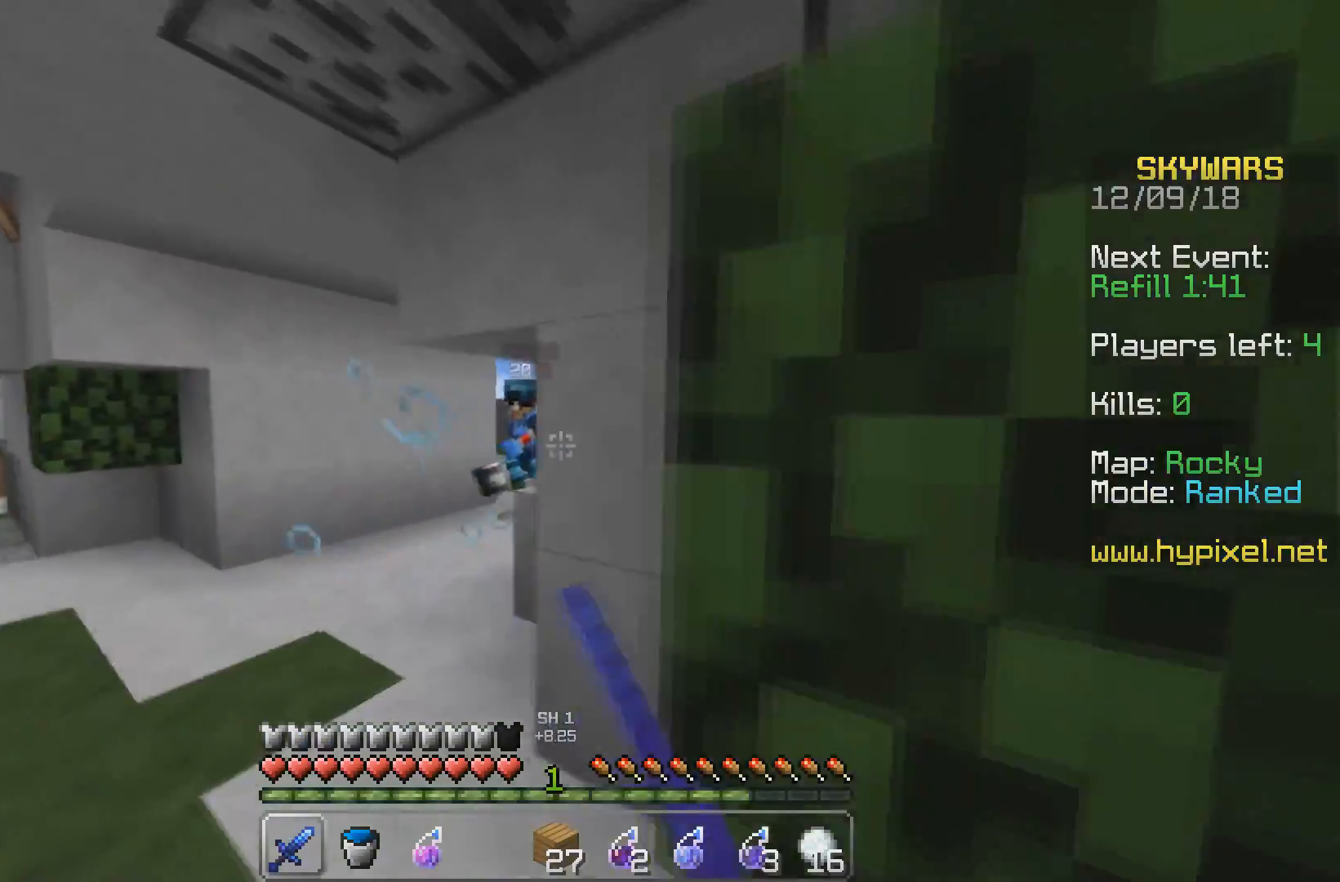
{"keys": ["s"], "events": [[33, "s", "down"], [117, "d", "up"]]}
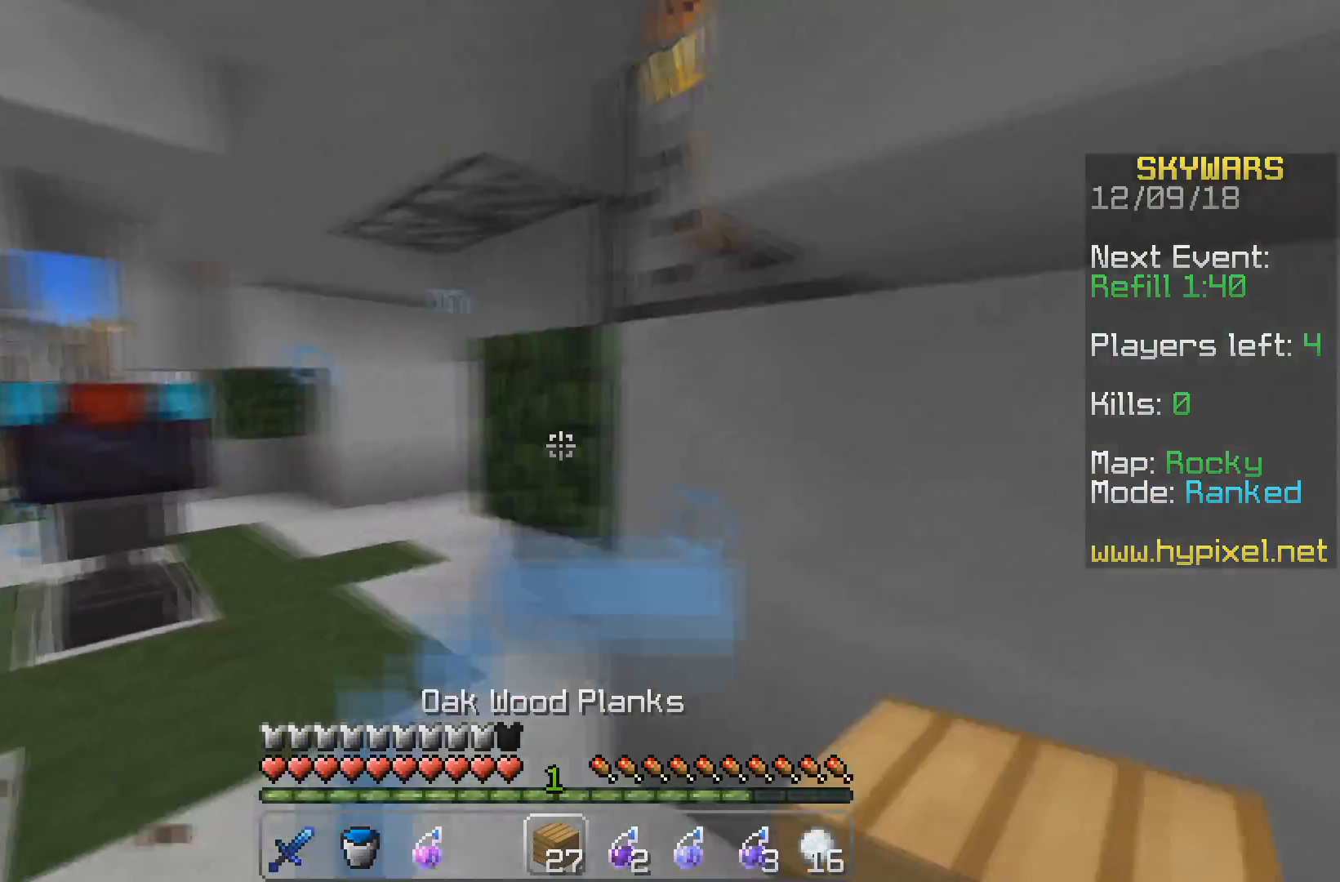
{"keys": ["a", "w"], "events": [[17, "d", "down"], [67, "s", "up"], [117, "w", "down"], [283, "d", "up"], [467, "a", "down"]]}
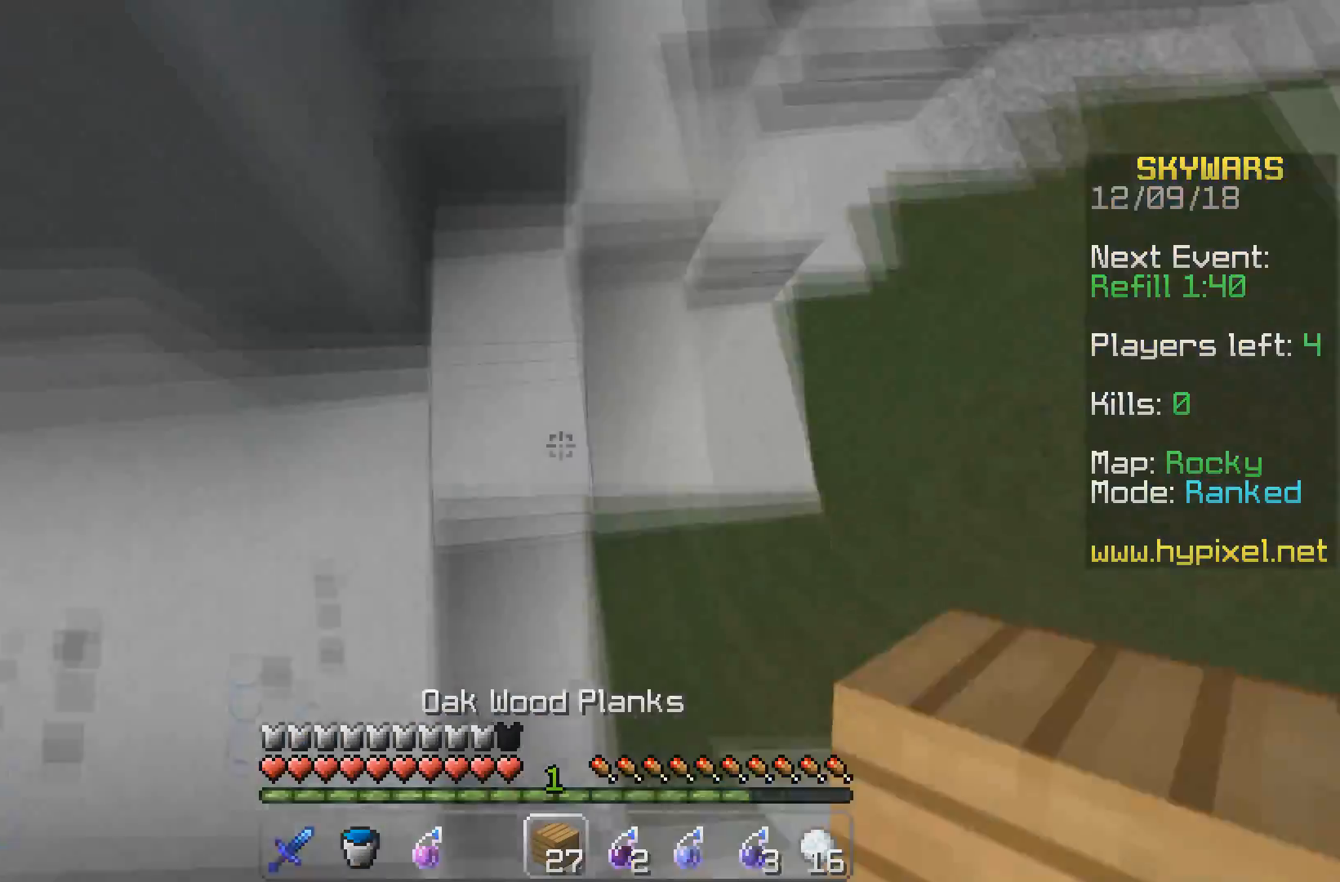
{"keys": ["a", "w"], "events": [[267, "a", "up"], [417, "a", "down"]]}
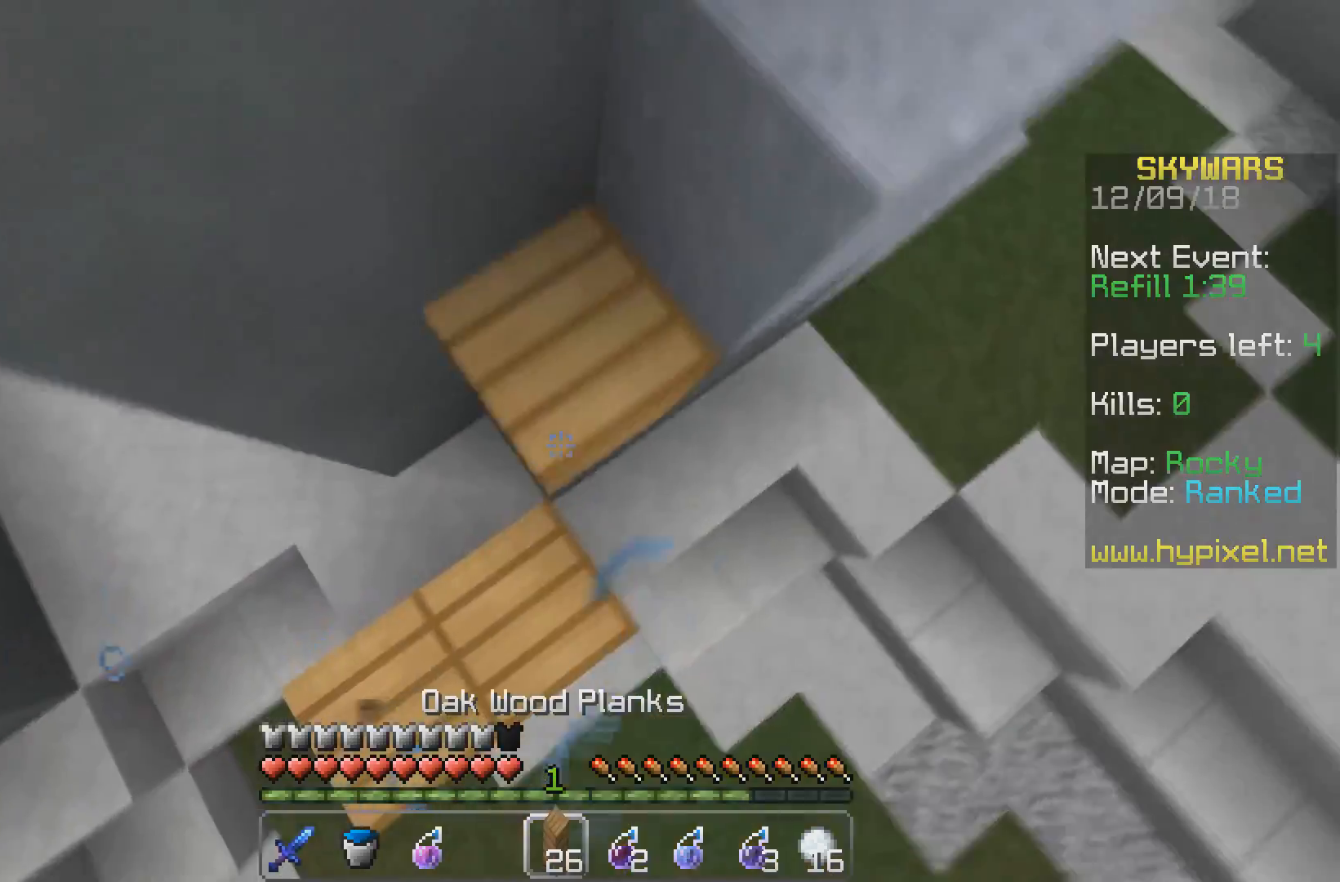
{"keys": [], "events": [[117, "w", "up"], [150, "a", "up"]]}
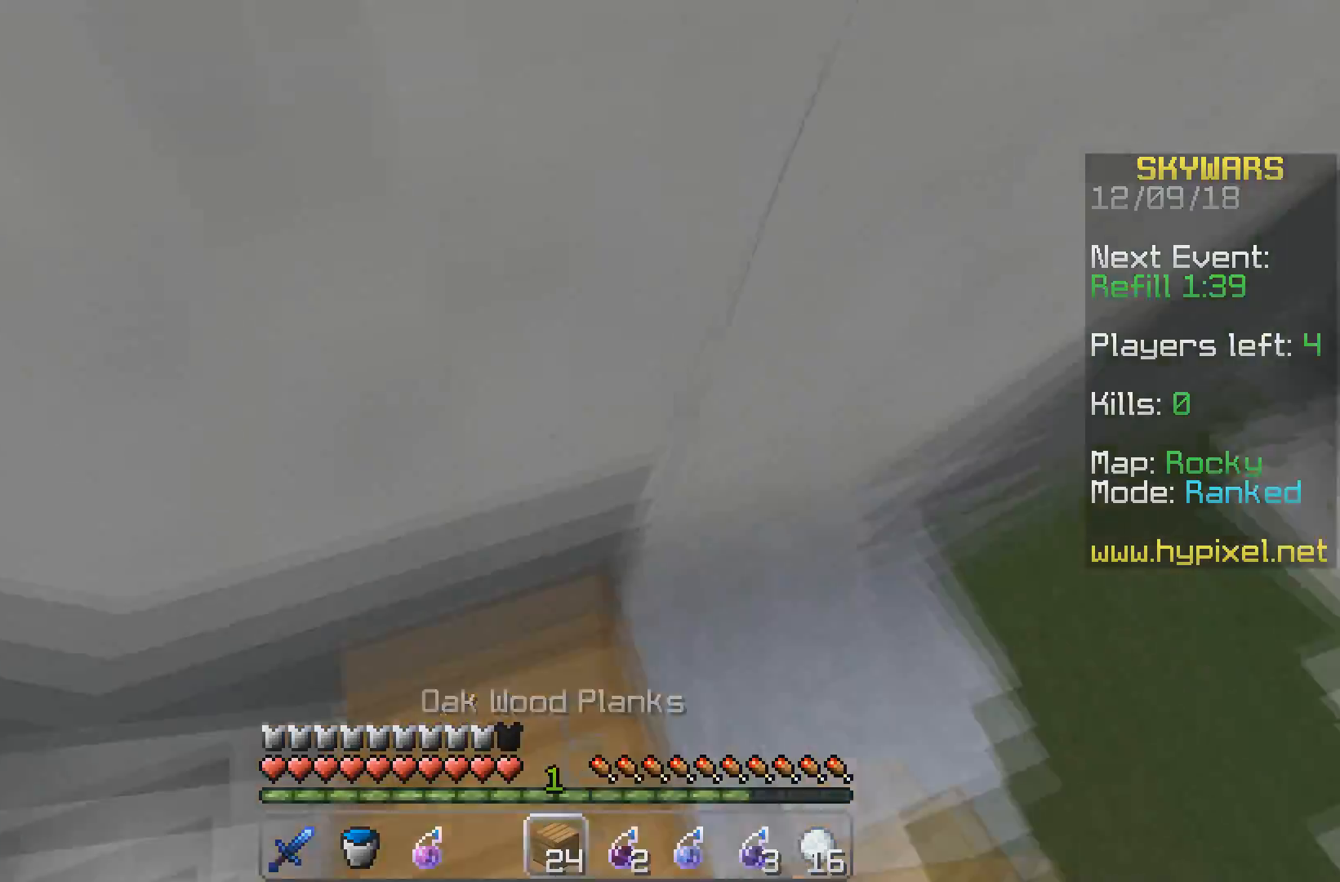
{"keys": [], "events": []}
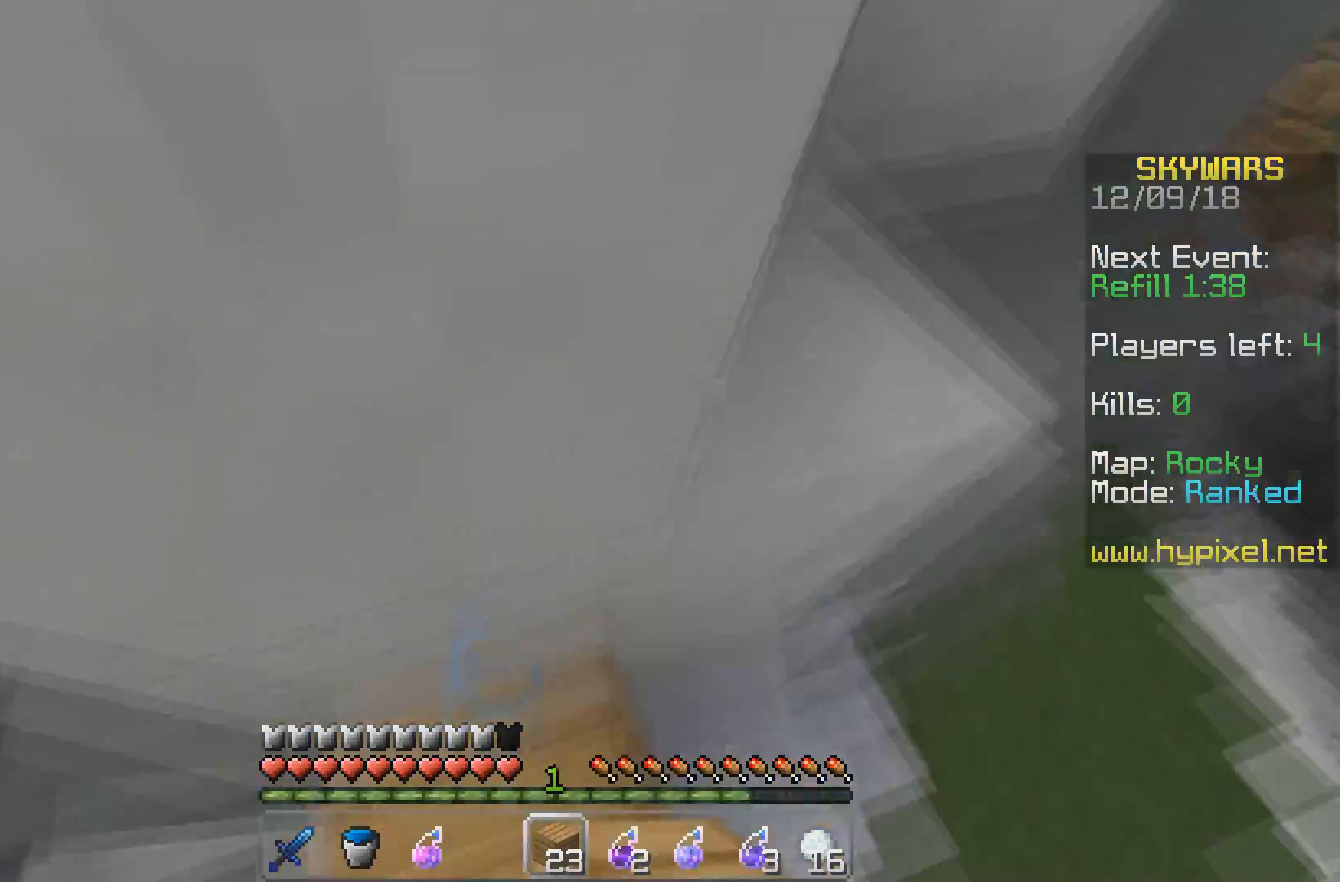
{"keys": ["w"], "events": [[17, "d", "down"], [300, "a", "down"], [350, "w", "down"], [400, "d", "up"], [483, "a", "up"]]}
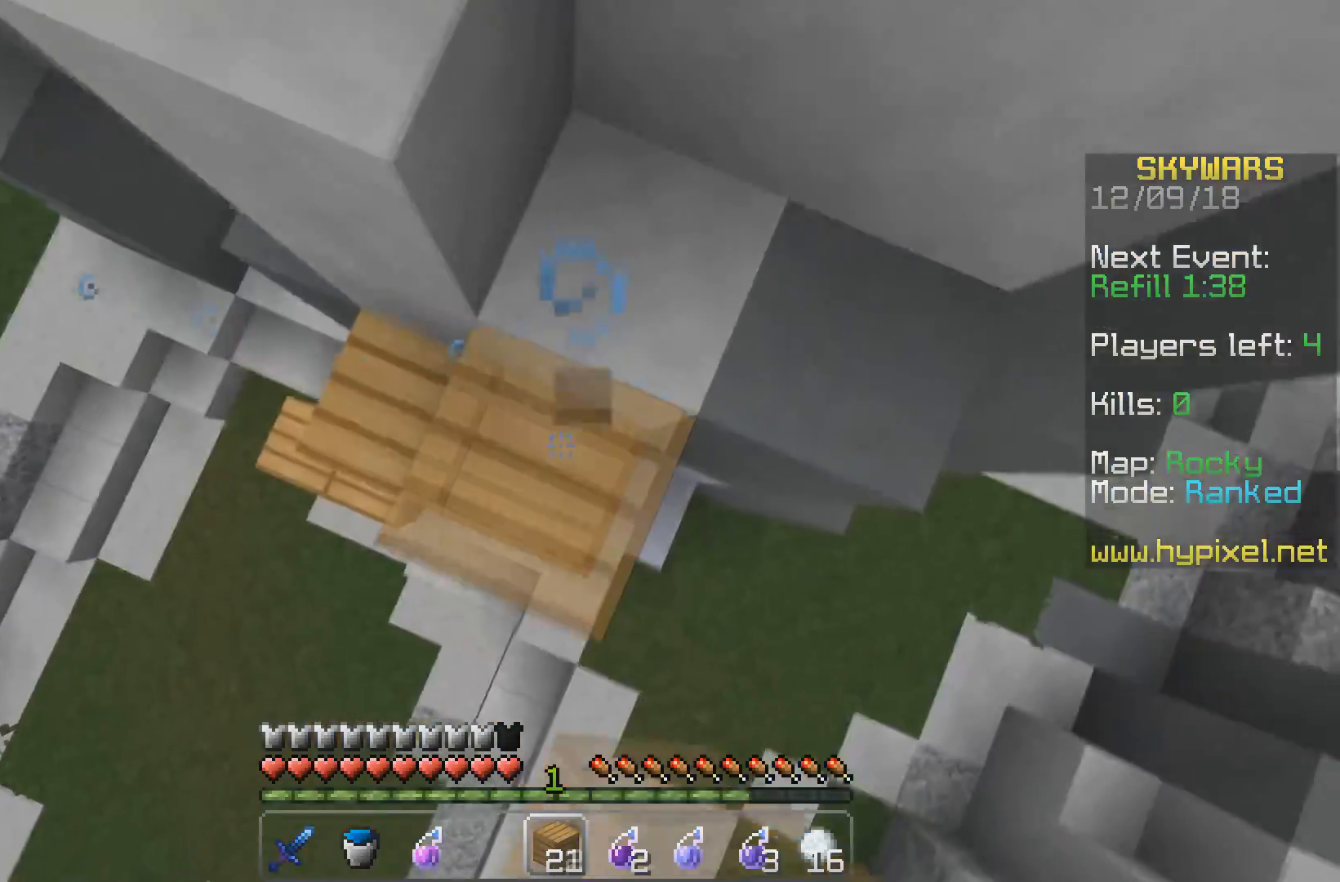
{"keys": [], "events": [[217, "a", "down"], [217, "w", "up"], [500, "a", "up"]]}
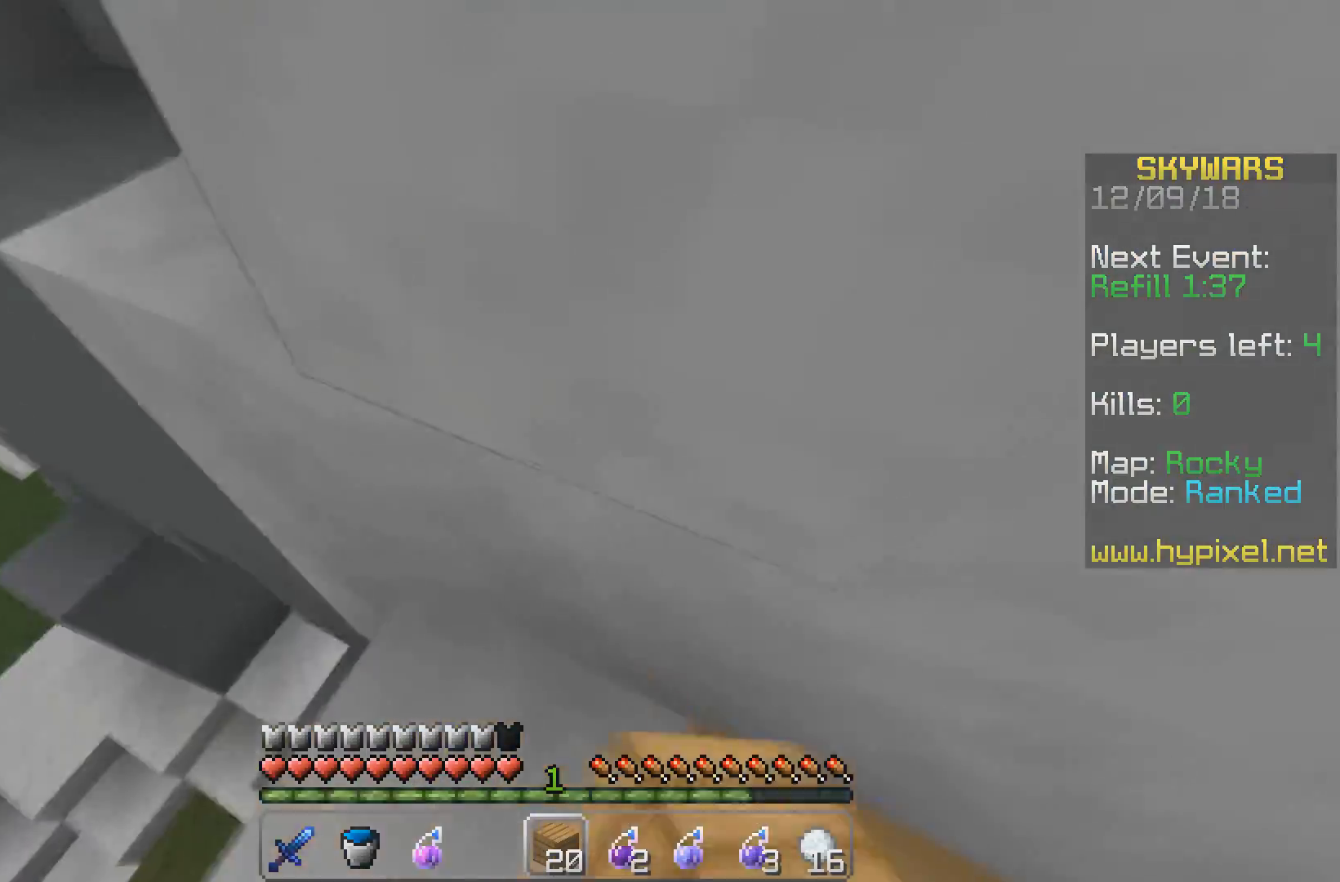
{"keys": [], "events": [[200, "d", "down"], [500, "d", "up"]]}
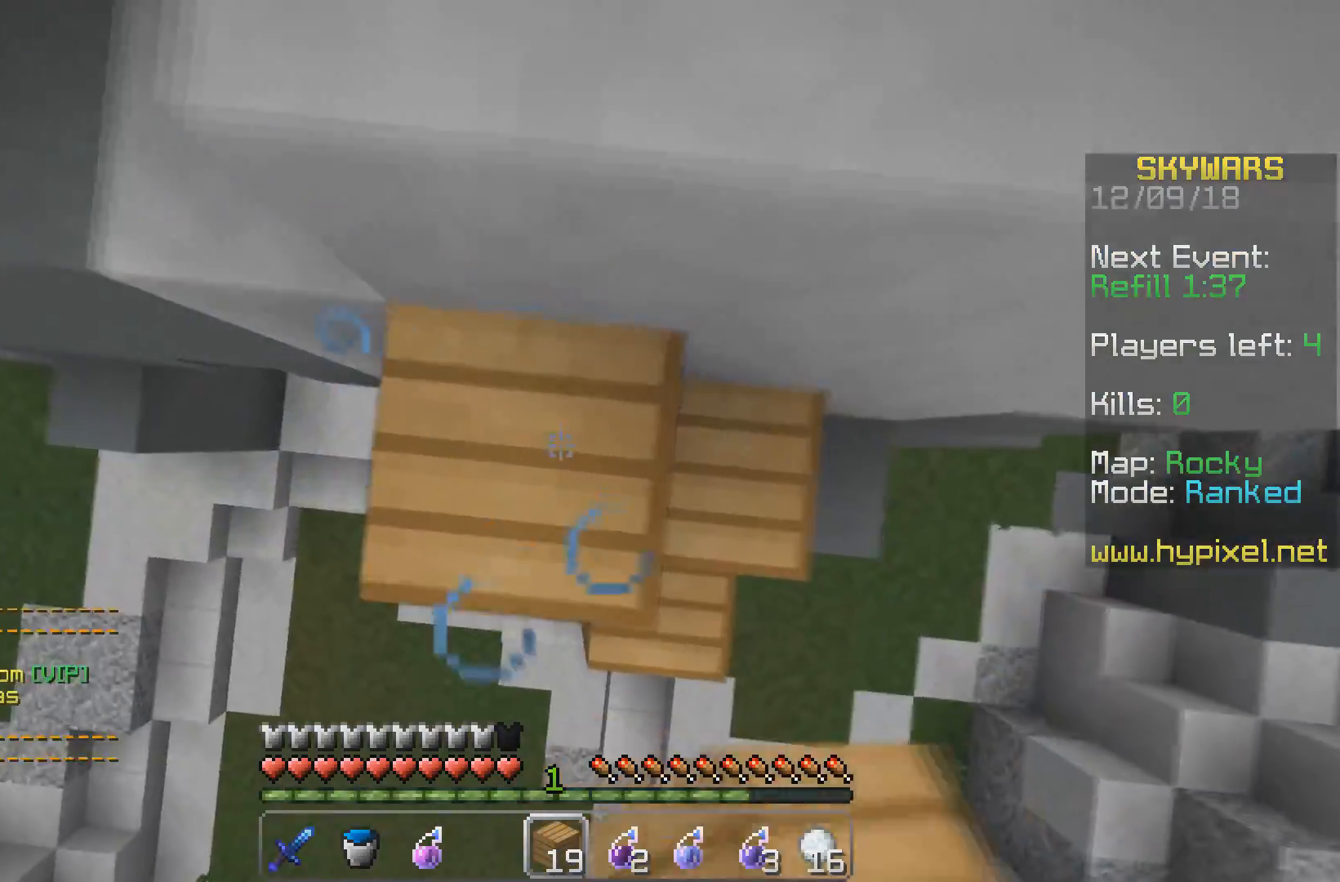
{"keys": ["w"], "events": [[183, "w", "down"]]}
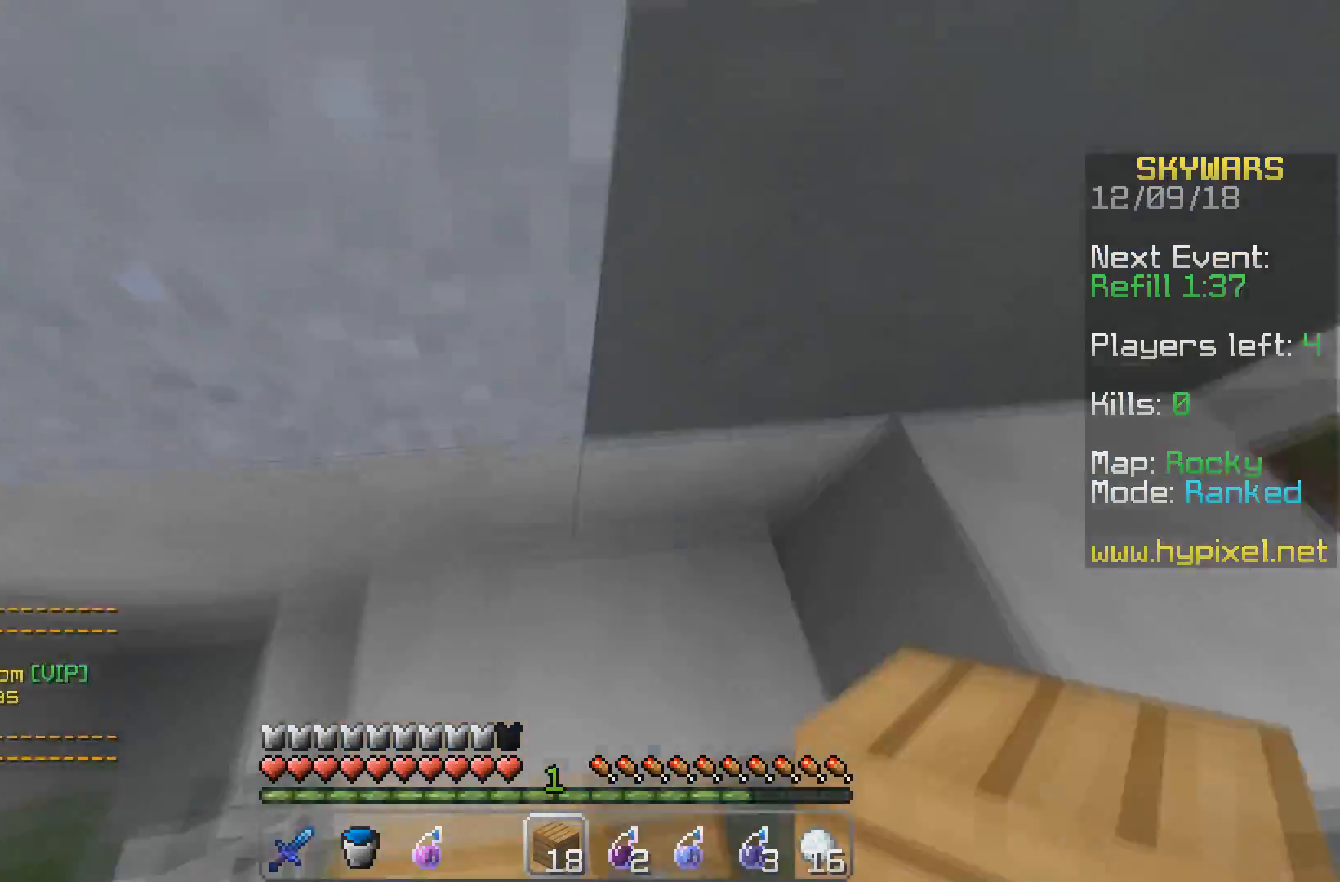
{"keys": [], "events": [[167, "w", "up"]]}
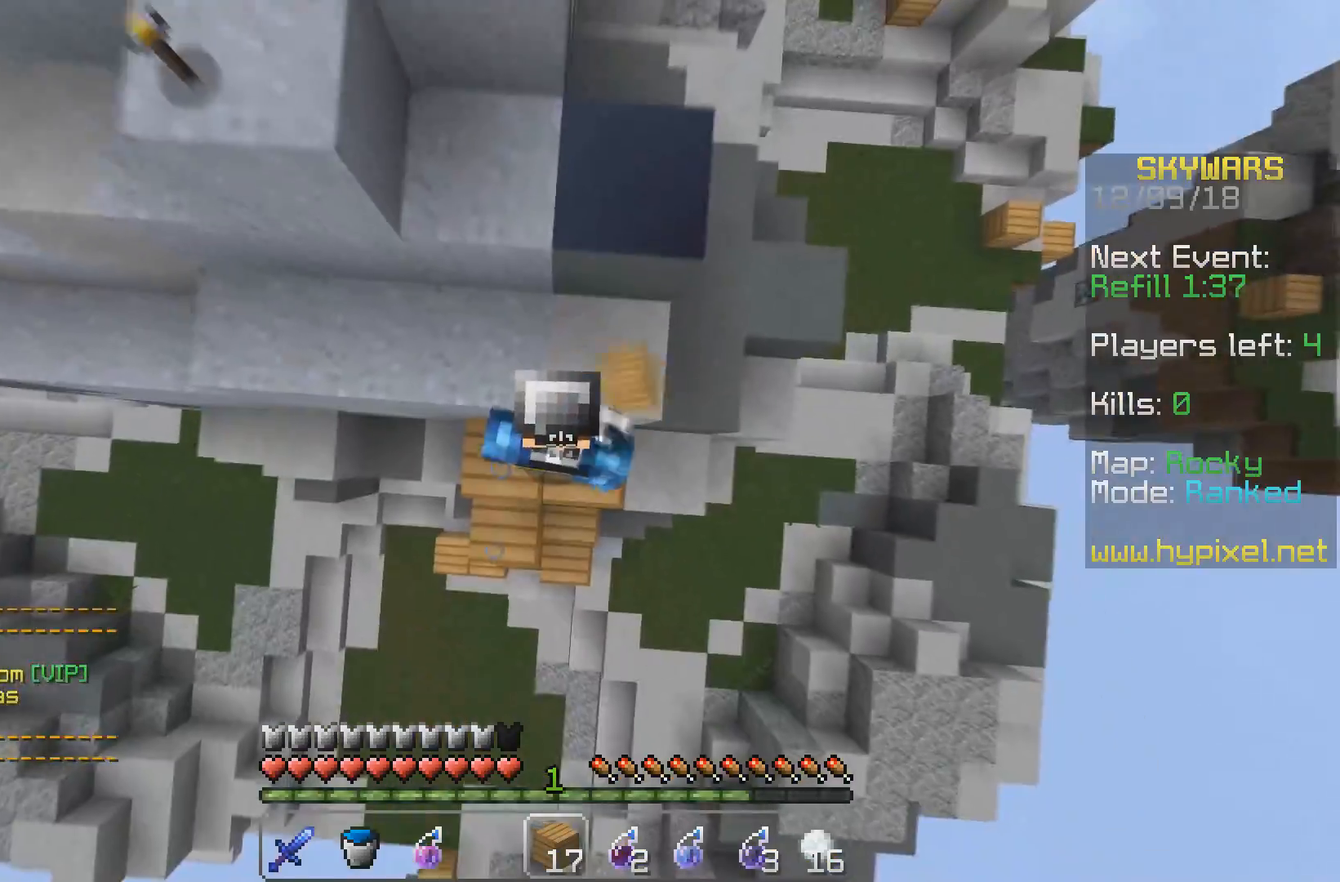
{"keys": ["w"], "events": [[483, "w", "down"]]}
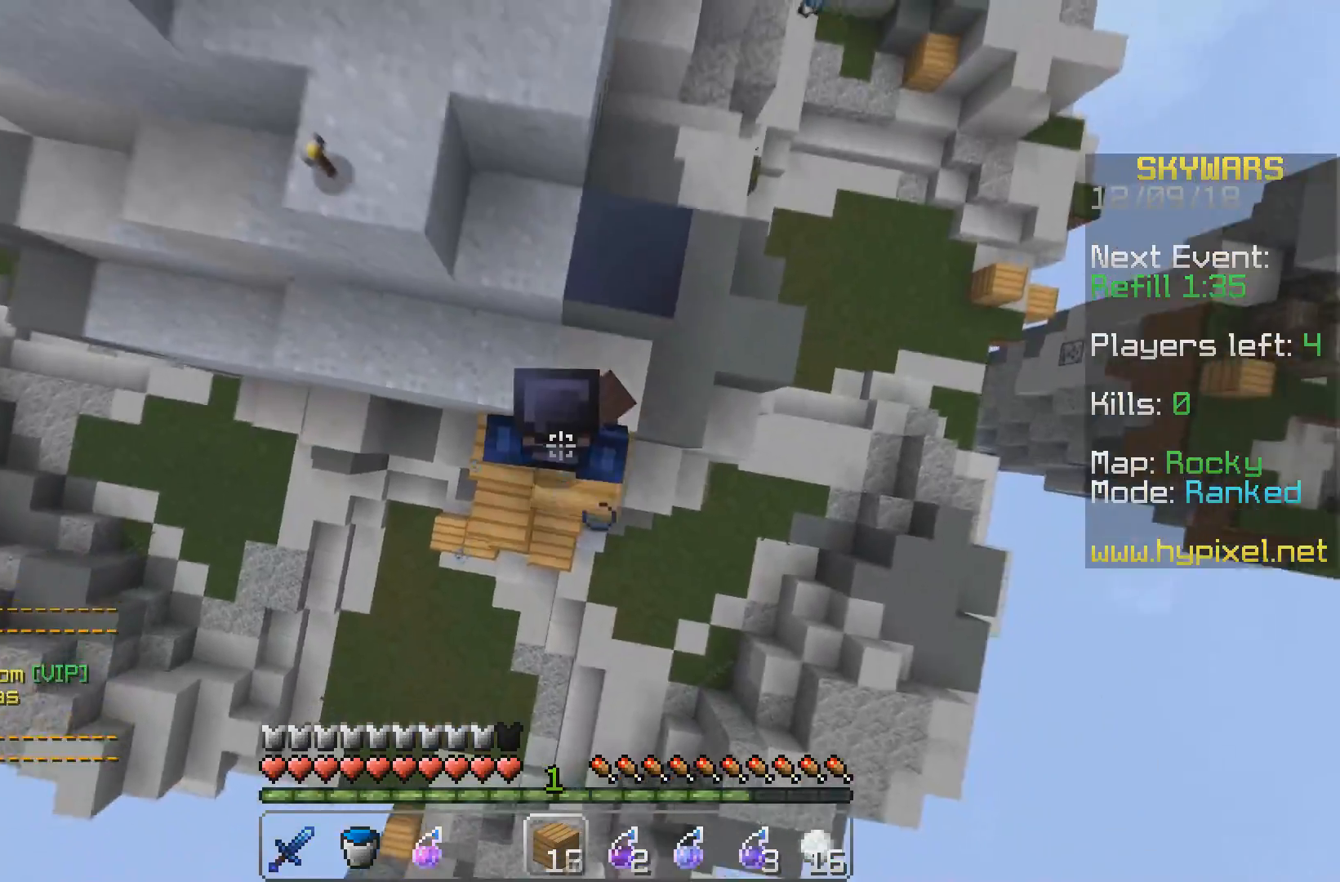
{"keys": ["w"], "events": []}
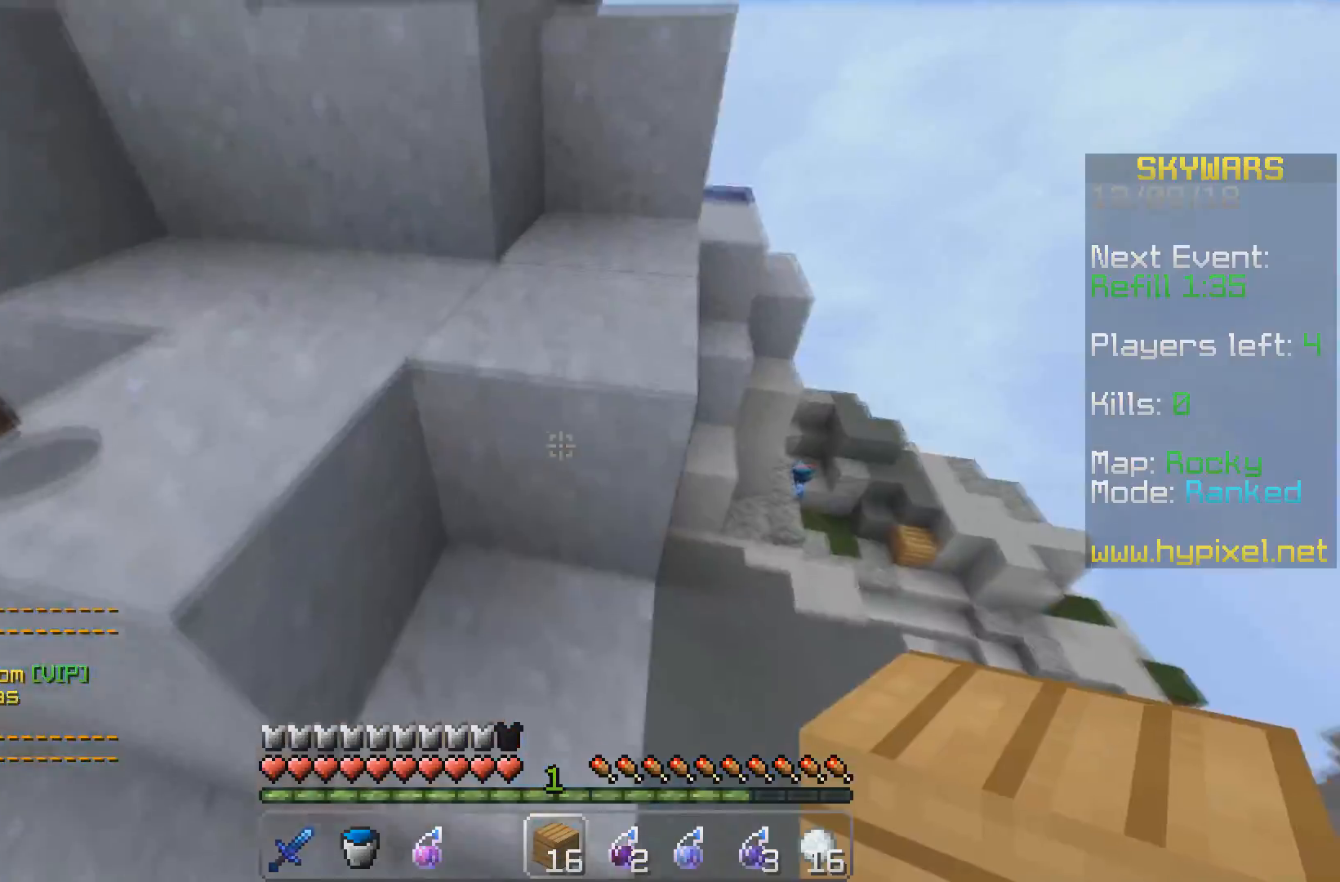
{"keys": ["w"], "events": []}
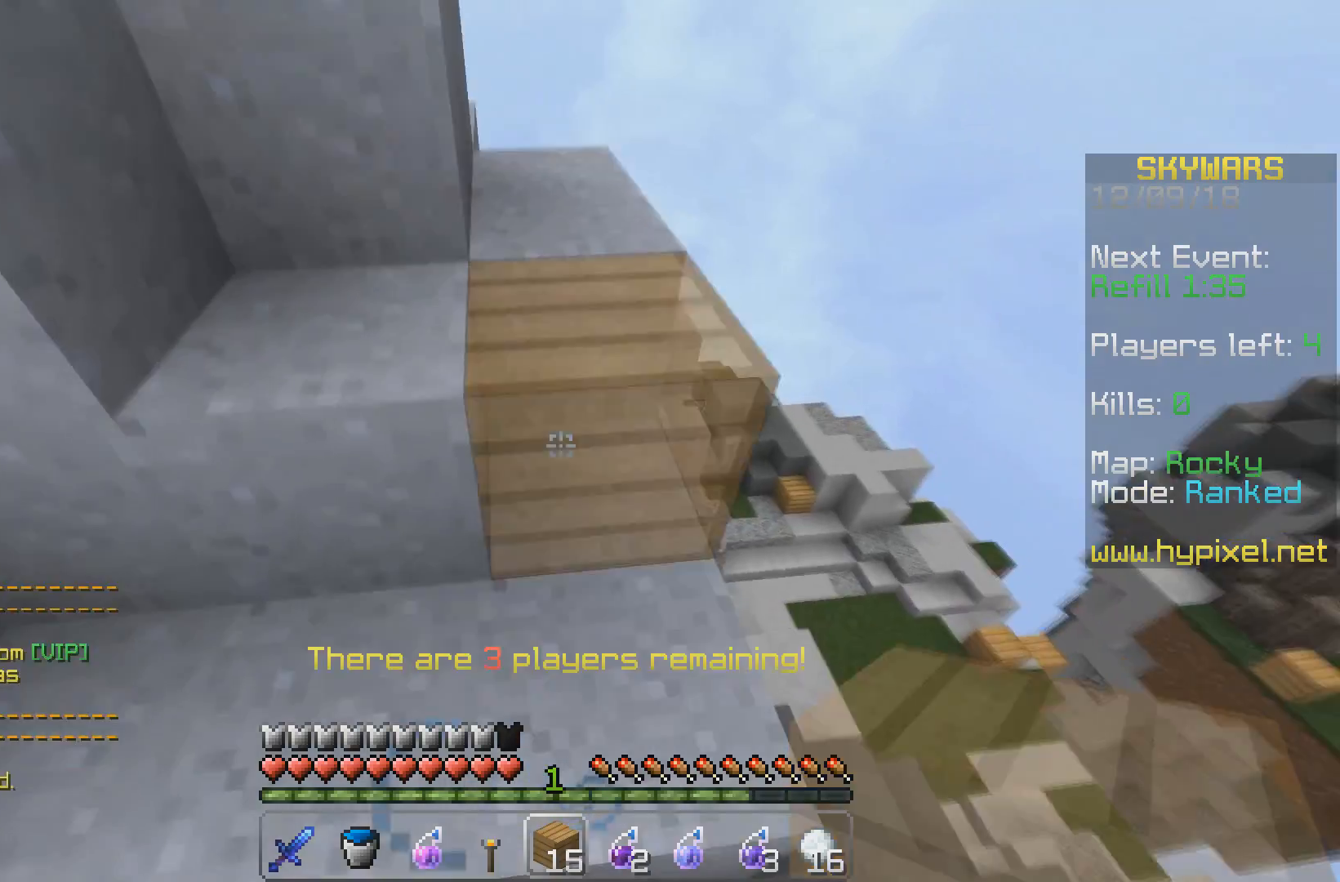
{"keys": ["w"], "events": [[17, "d", "down"], [267, "d", "up"]]}
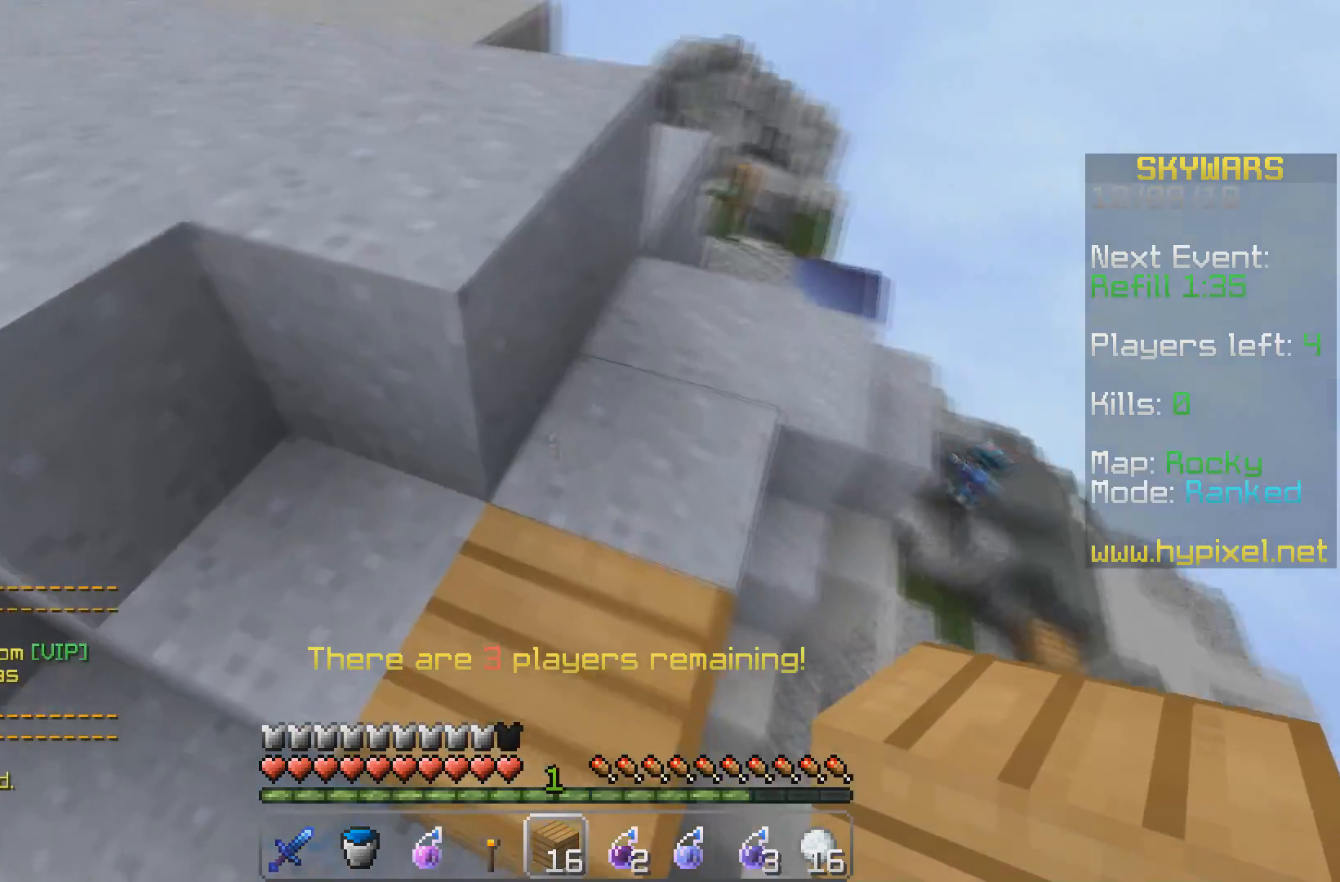
{"keys": [], "events": [[150, "a", "down"], [367, "a", "up"], [433, "w", "up"]]}
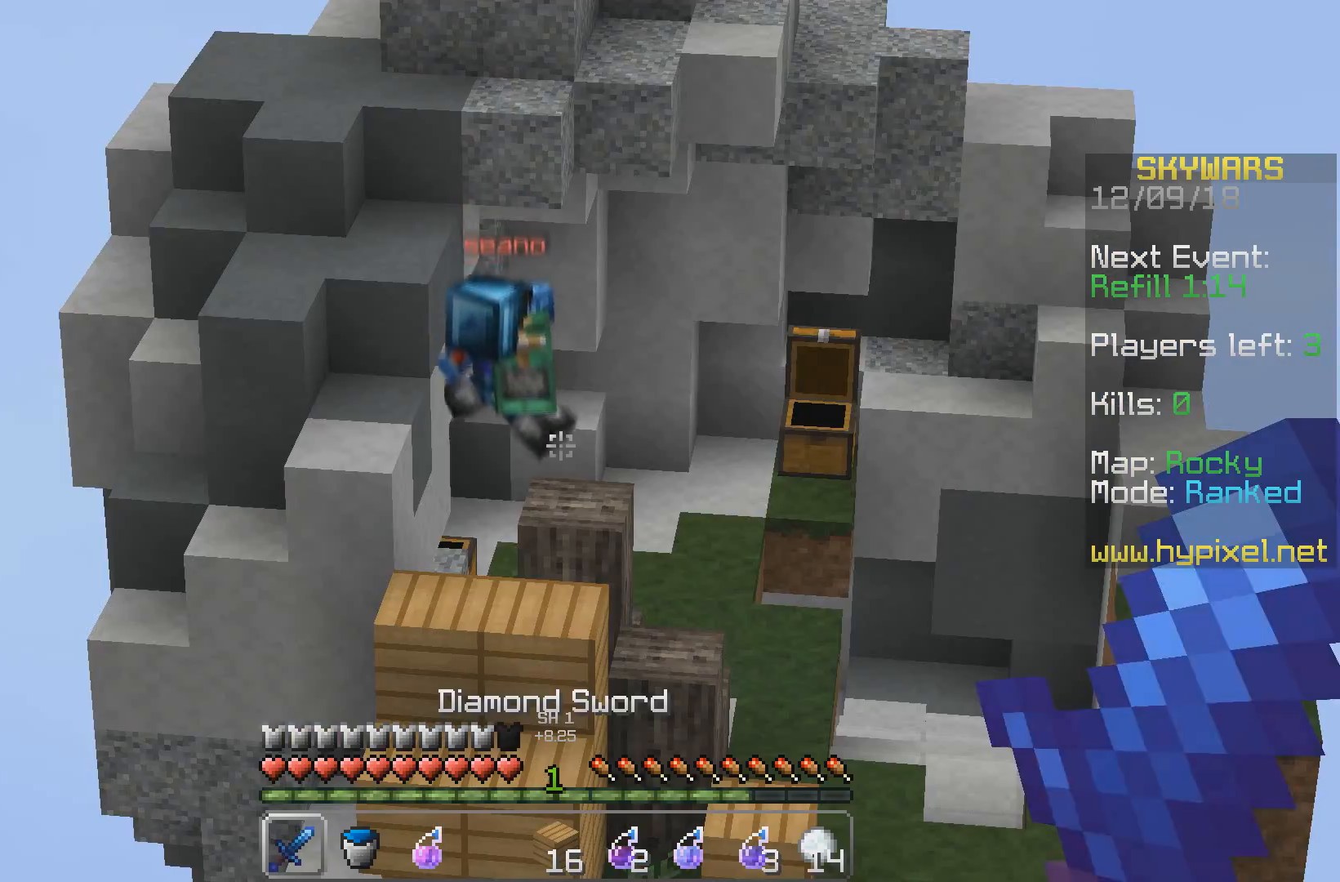
{"keys": [], "events": []}
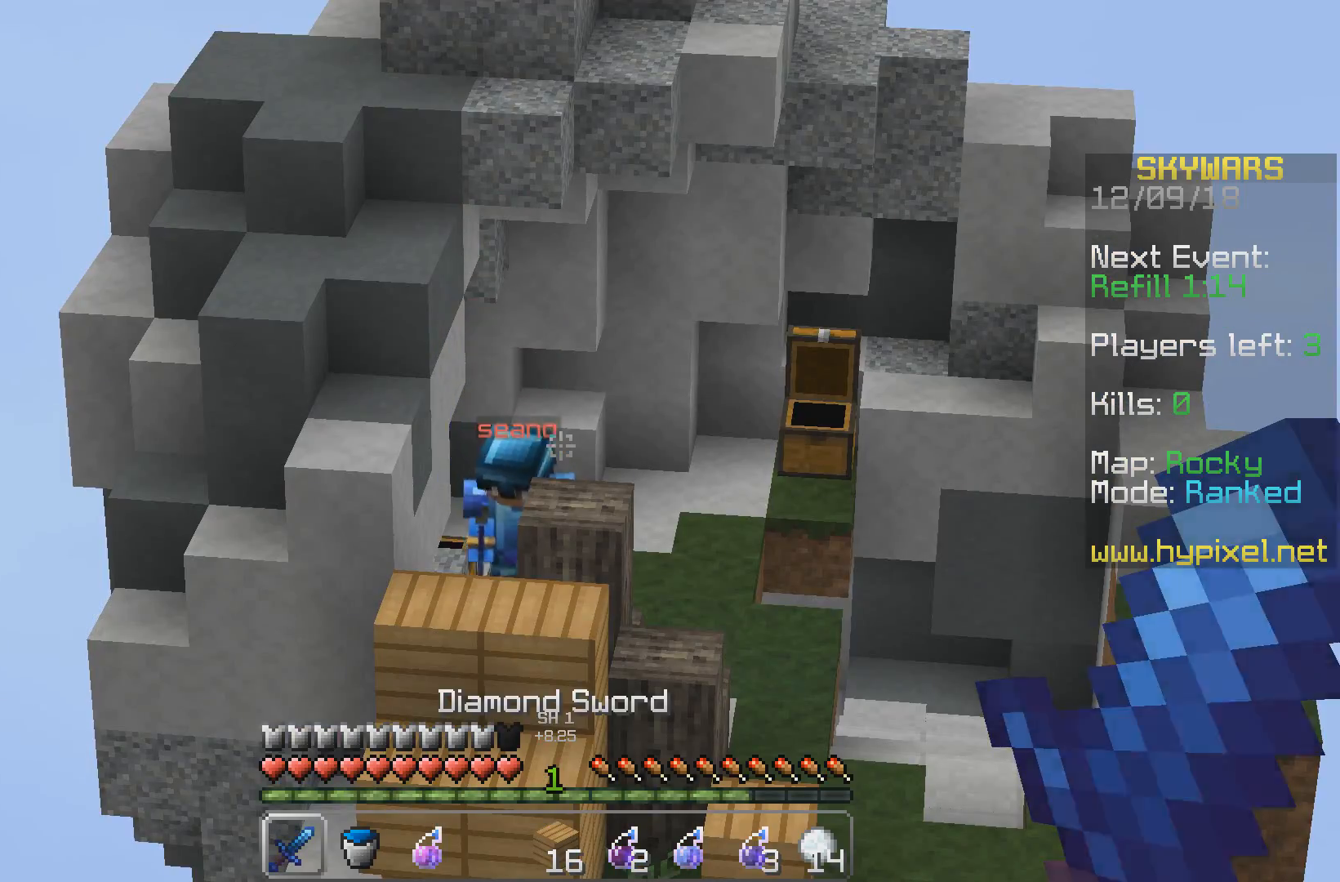
{"keys": [], "events": []}
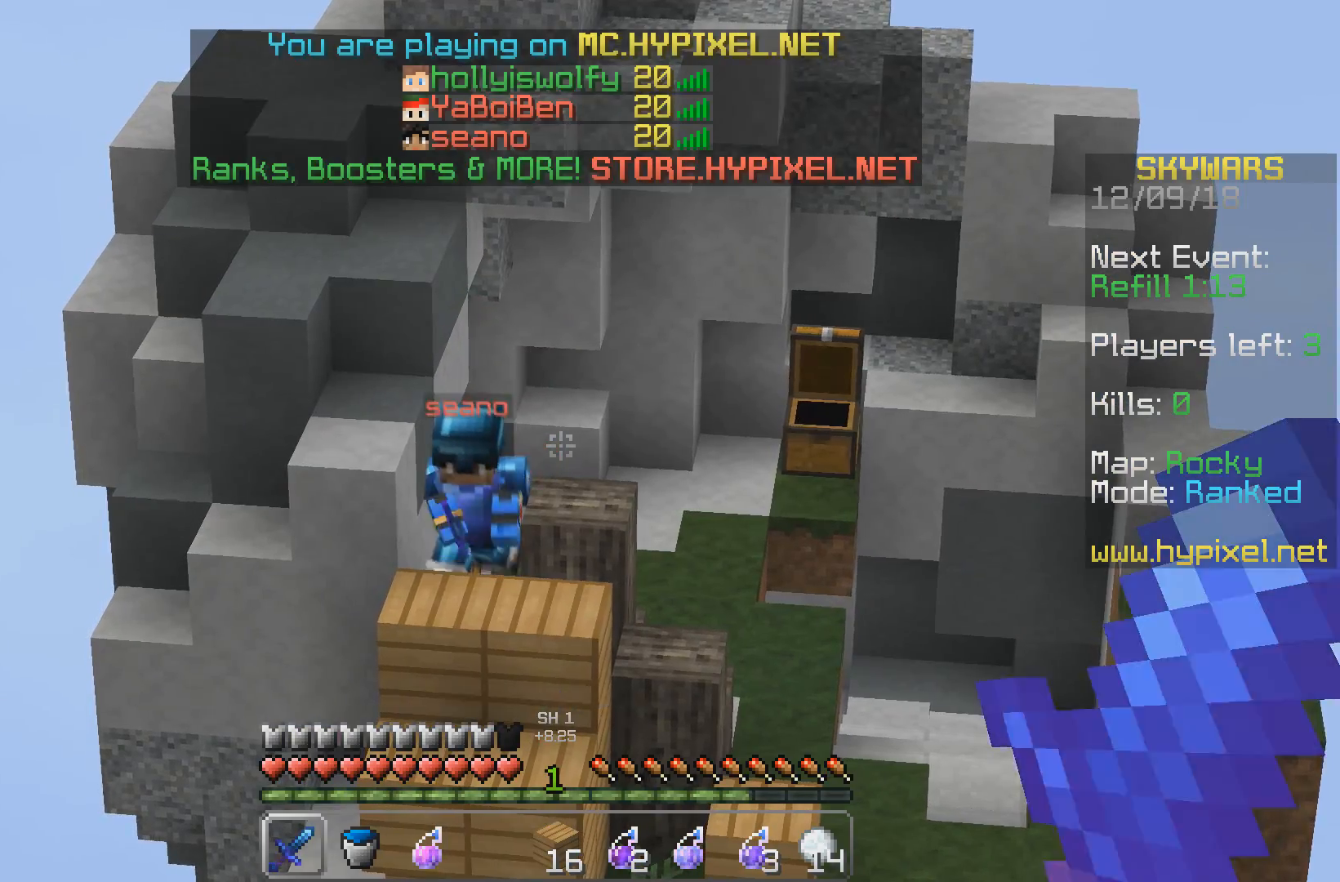
{"keys": [], "events": []}
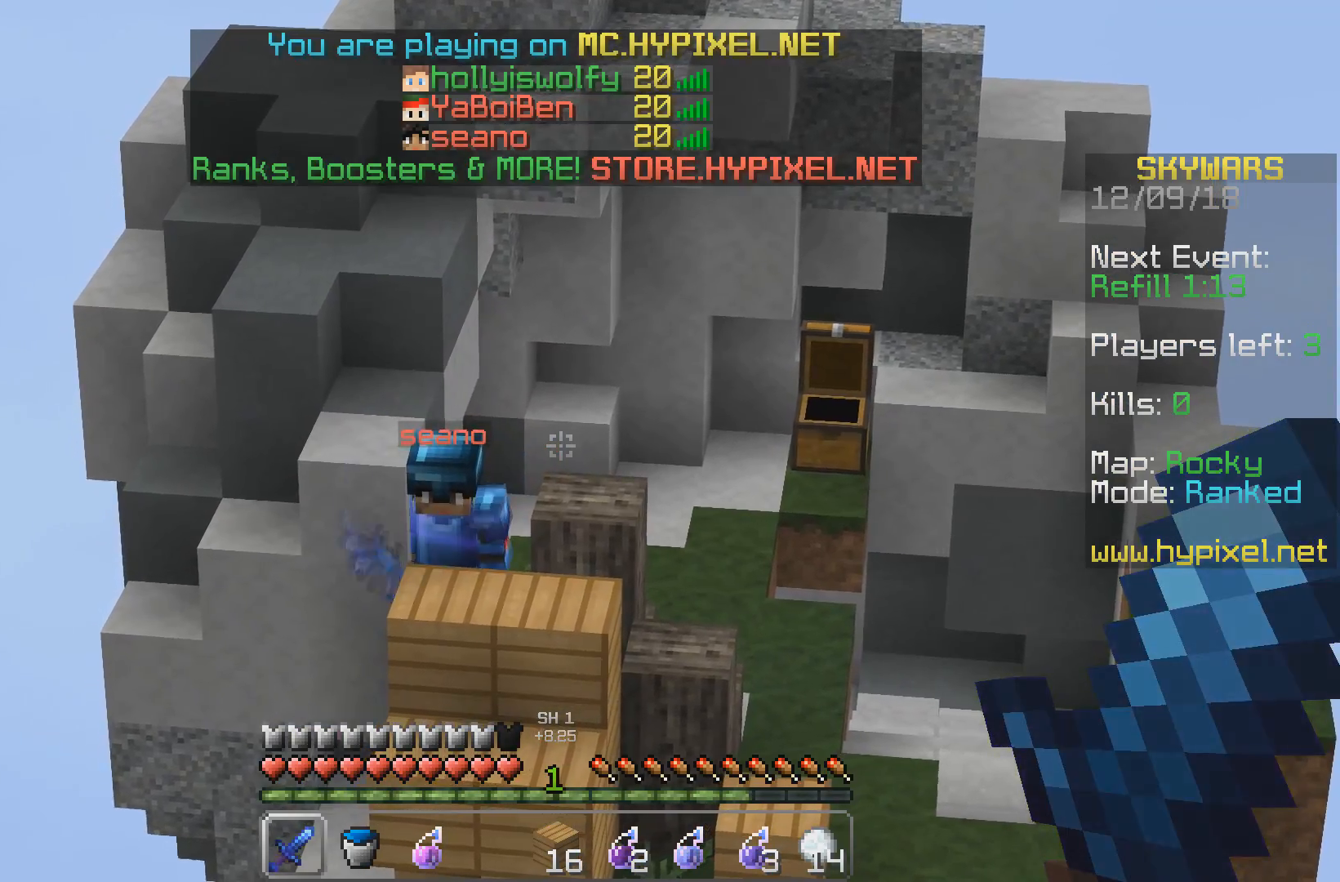
{"keys": [], "events": []}
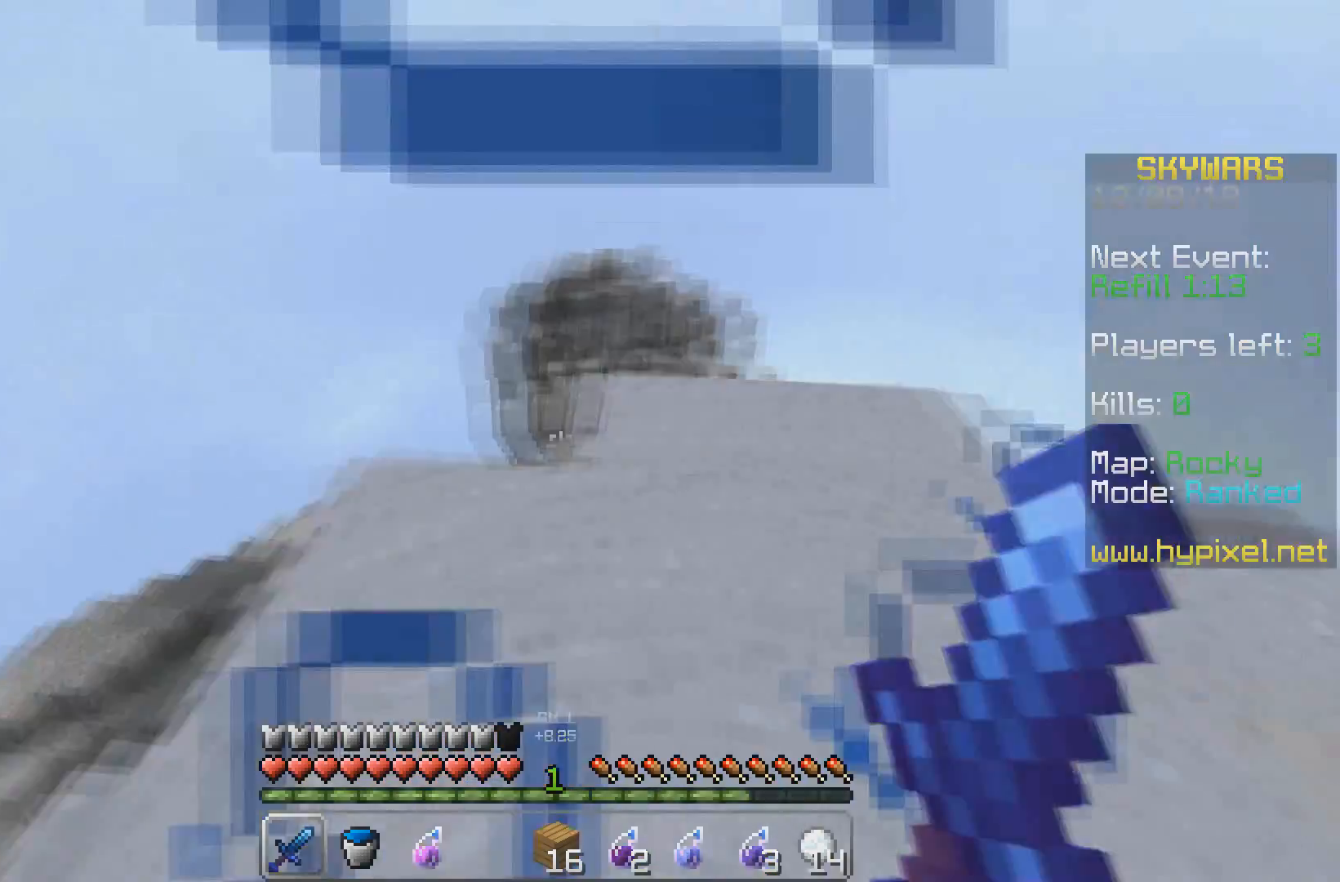
{"keys": ["w"], "events": [[183, "w", "down"]]}
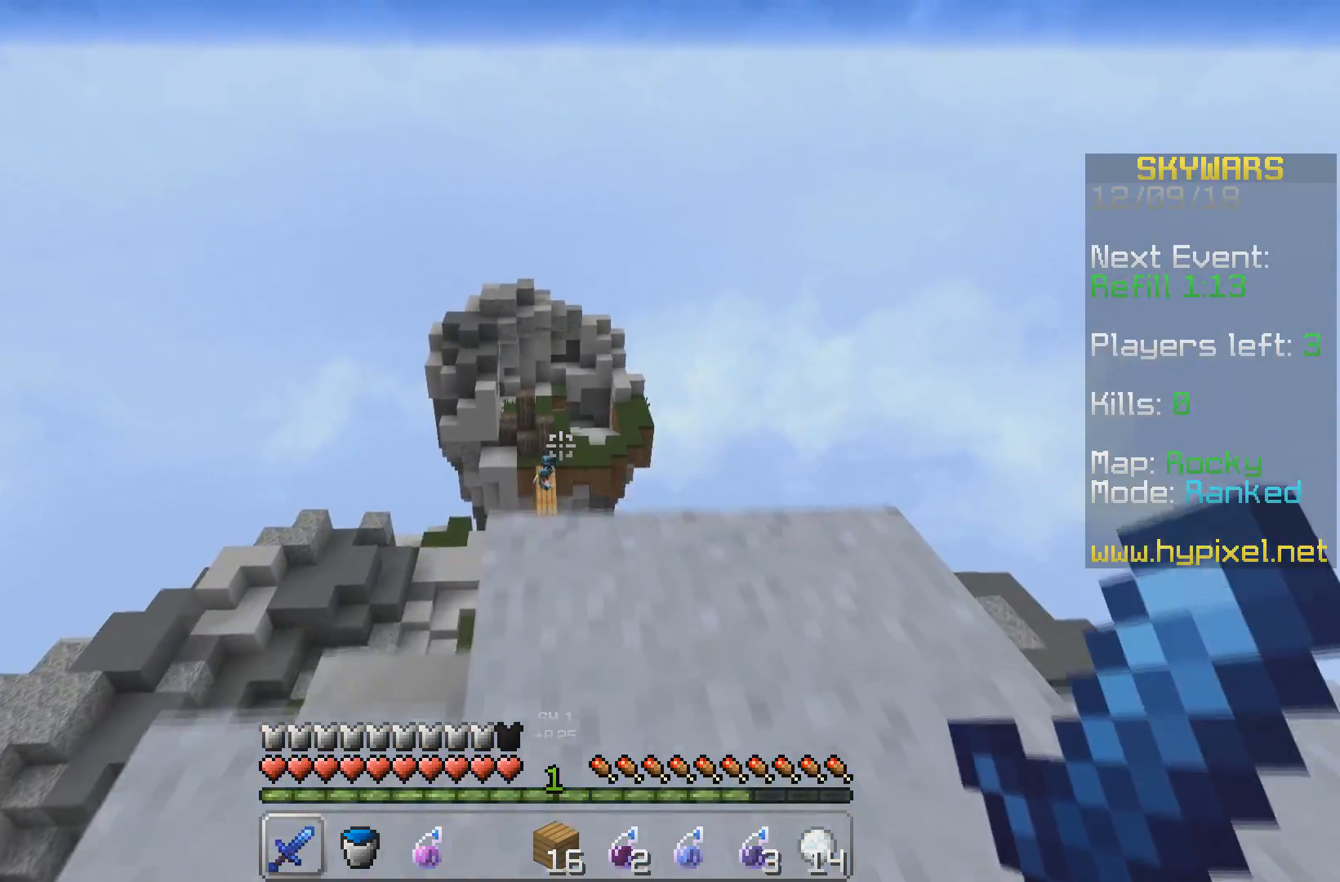
{"keys": [], "events": [[133, "w", "up"]]}
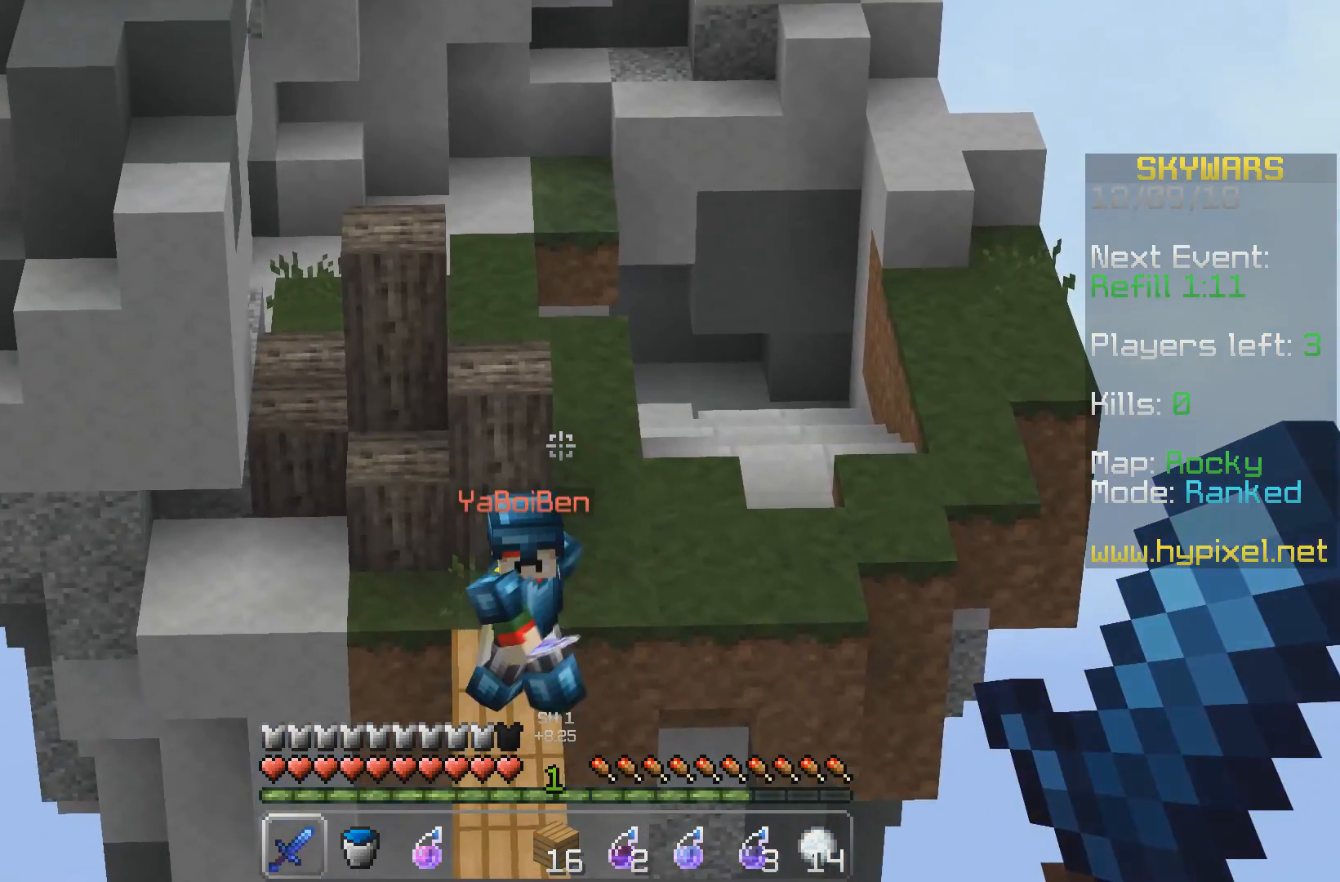
{"keys": [], "events": []}
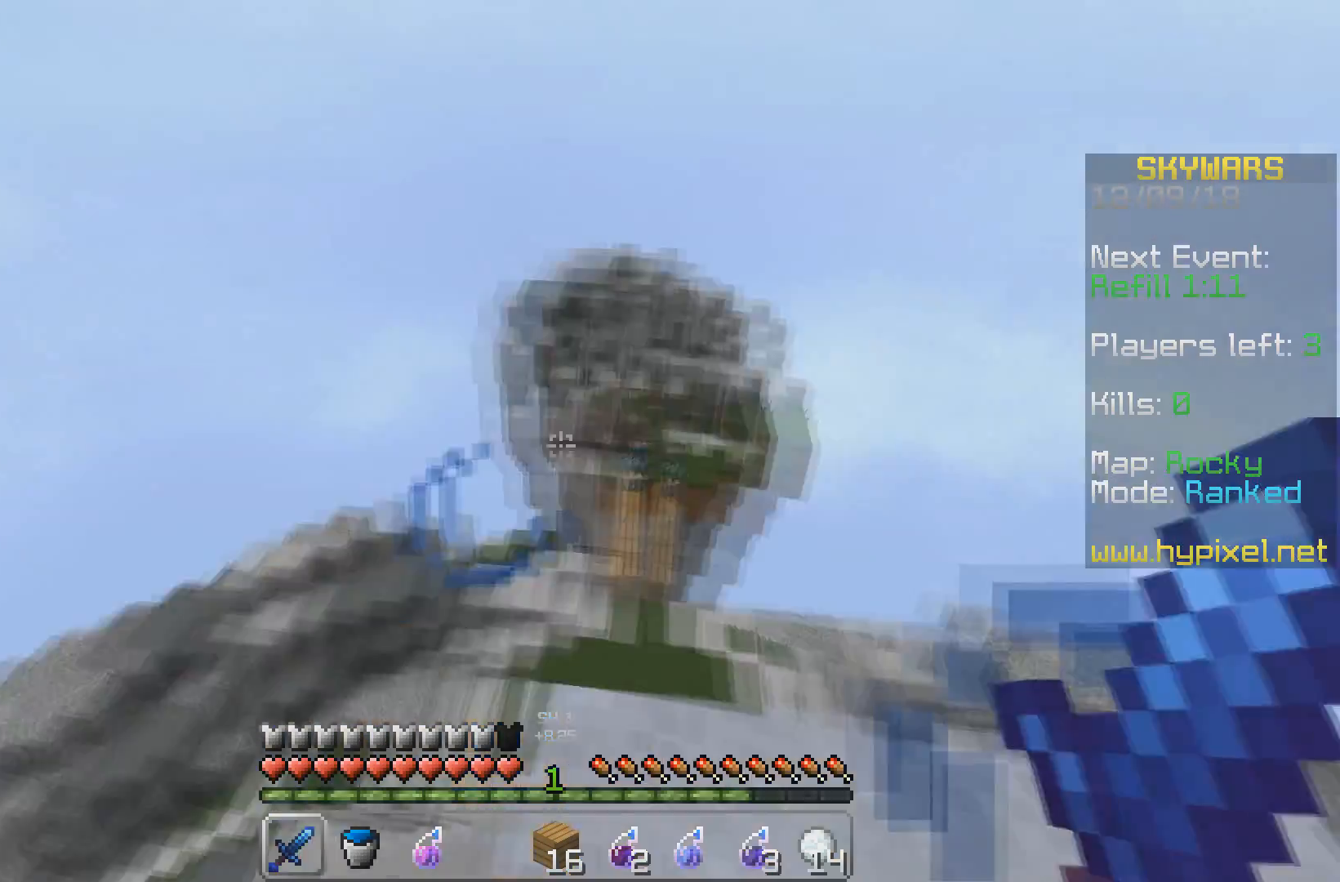
{"keys": ["w"], "events": [[450, "w", "down"]]}
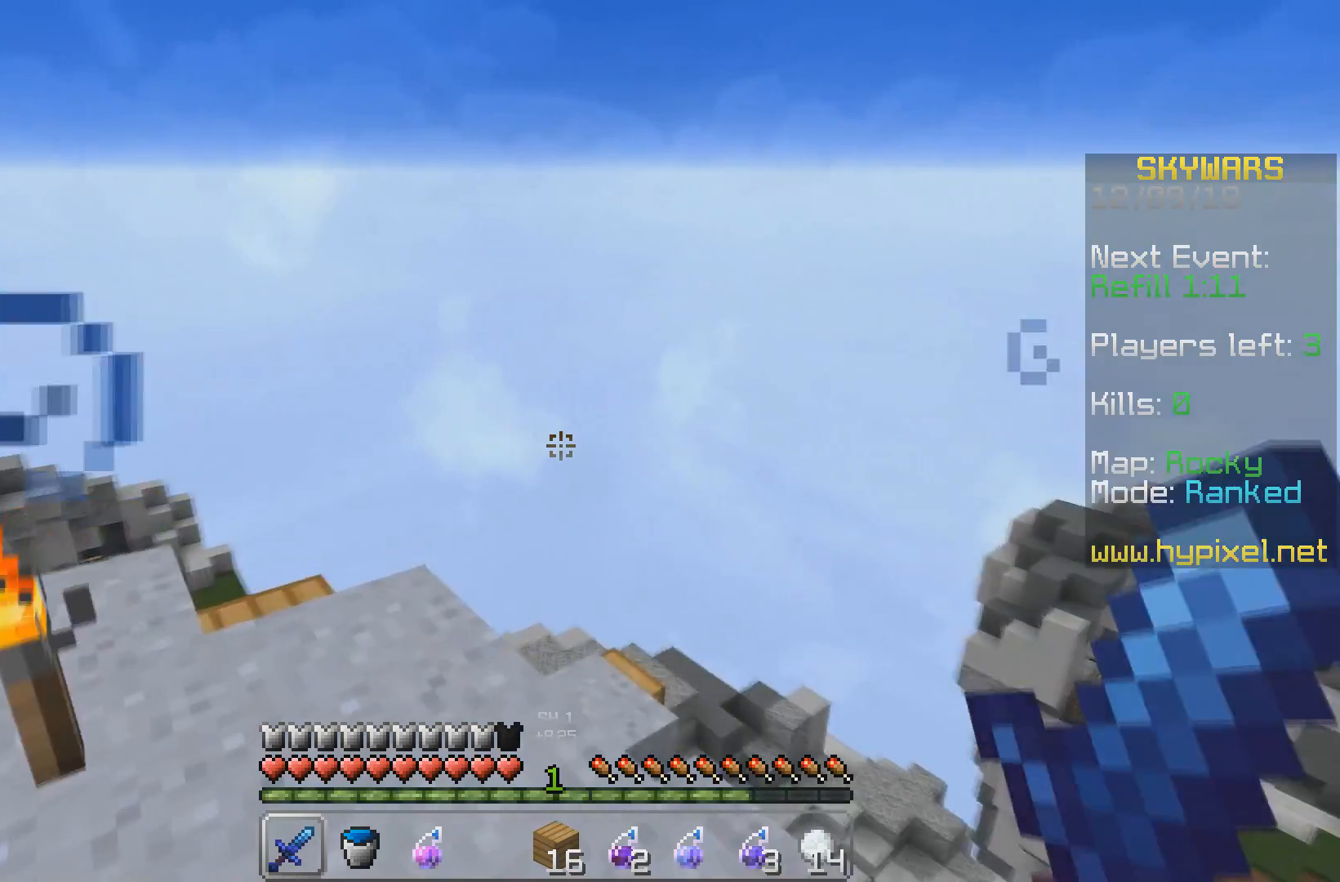
{"keys": [], "events": [[217, "w", "up"]]}